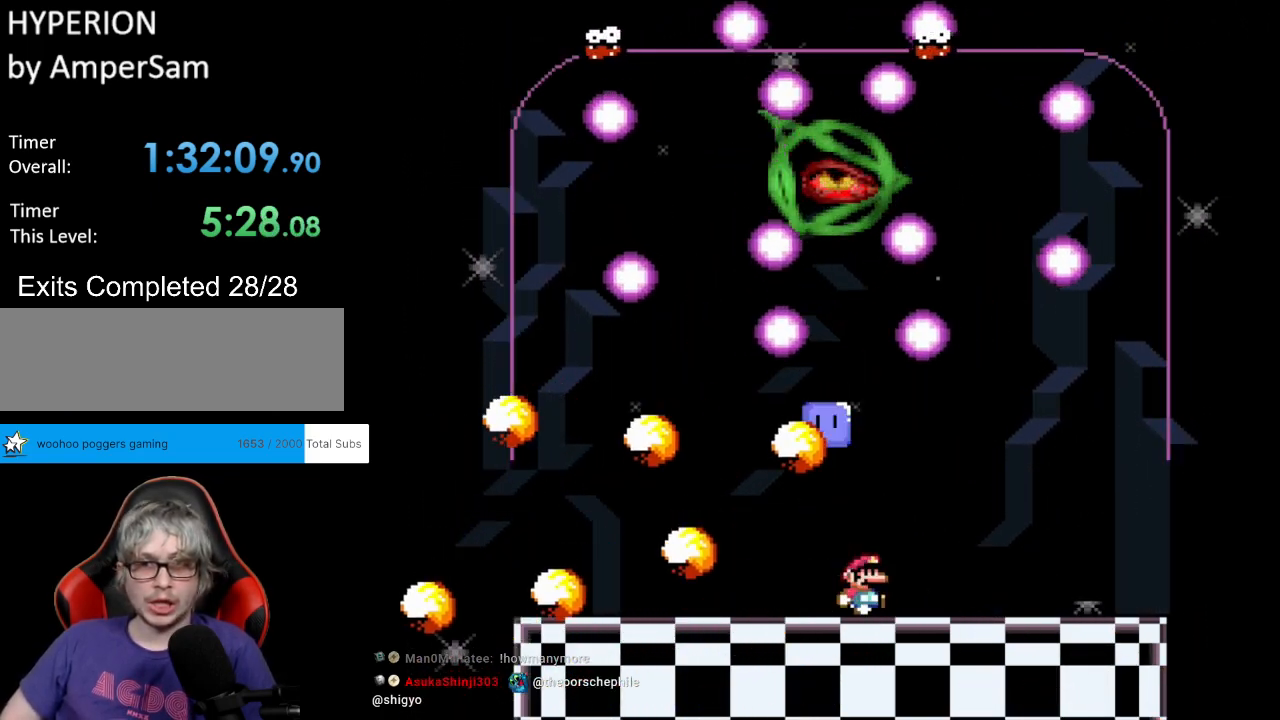
Gameplay with a controller (Nintendo layout); each line is a JSON object with the inputs held at the frame after it. "events" lists button and stick changes between this image and that frame as [ms after this image, input, new state], when the widget could be followed in between. Not read: L3 R3.
{"buttons": ["Y"], "events": [[17, "DPAD_RIGHT", "down"], [33, "L1", "up"], [67, "DPAD_UP", "up"], [483, "DPAD_RIGHT", "up"]]}
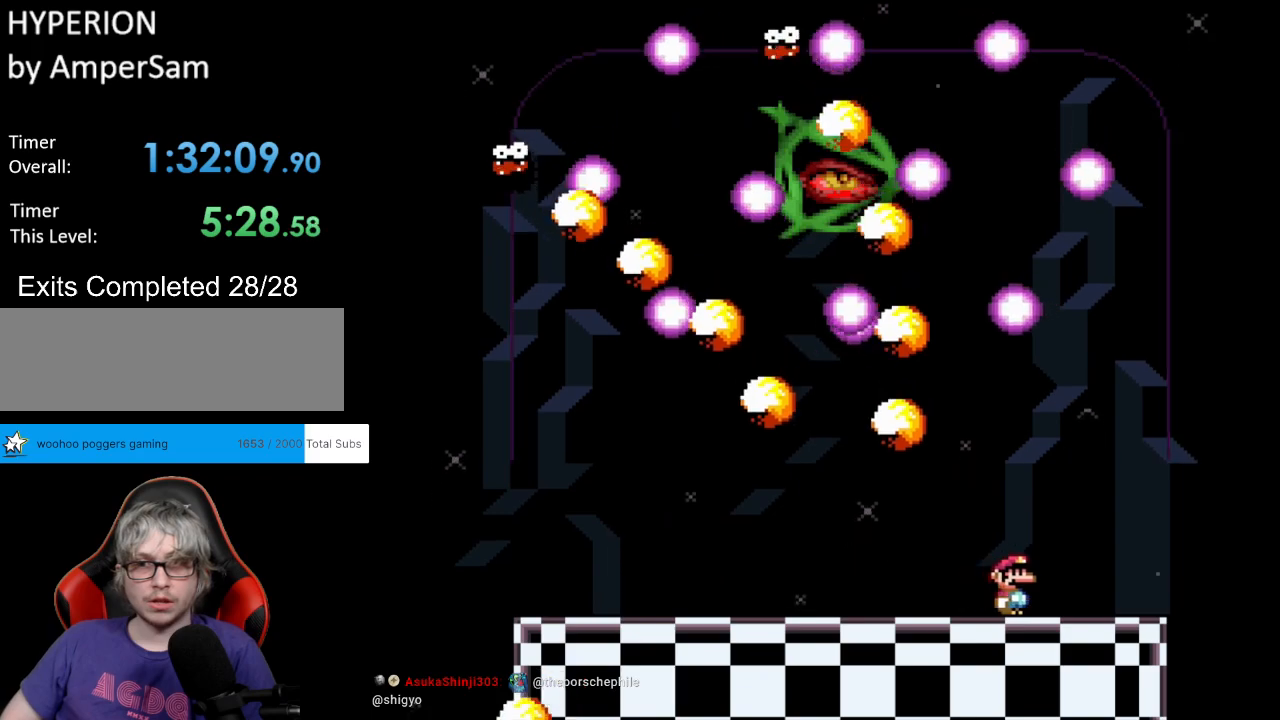
{"buttons": ["B", "Y"], "events": [[167, "B", "down"], [283, "B", "up"], [283, "DPAD_LEFT", "down"], [350, "B", "down"], [383, "DPAD_LEFT", "up"]]}
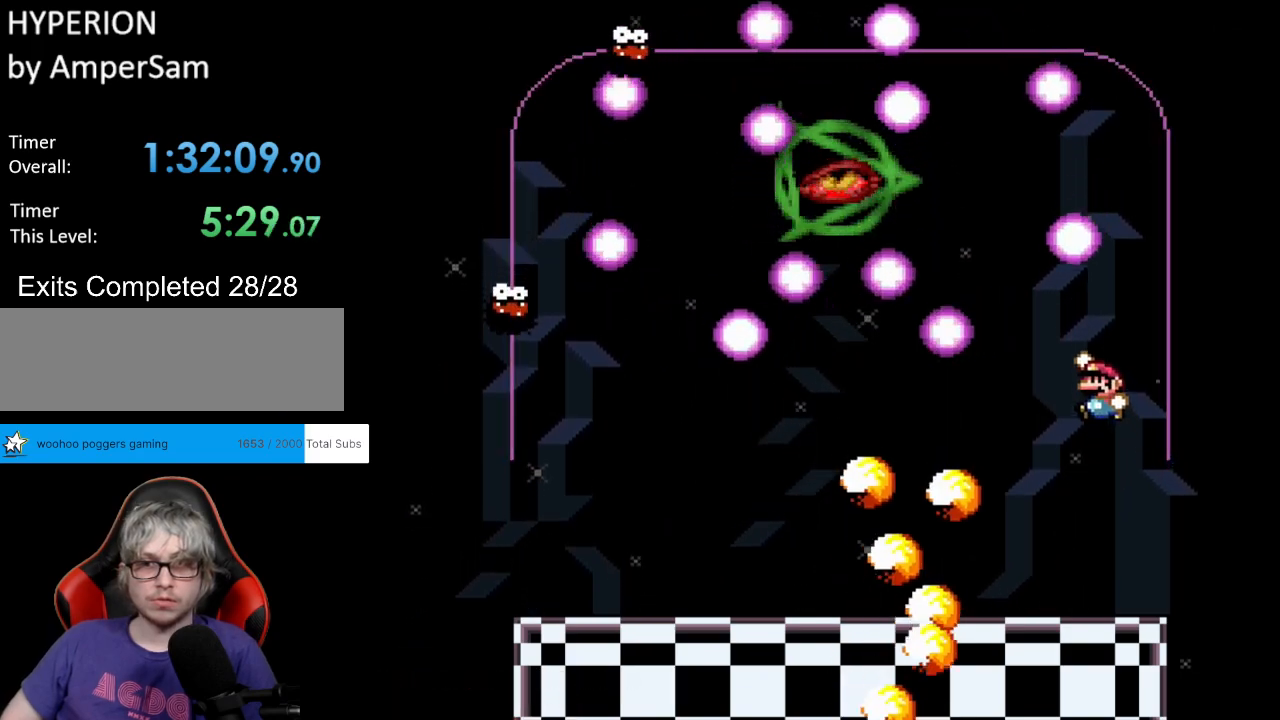
{"buttons": ["Y", "DPAD_LEFT"], "events": [[400, "DPAD_LEFT", "down"], [483, "B", "up"]]}
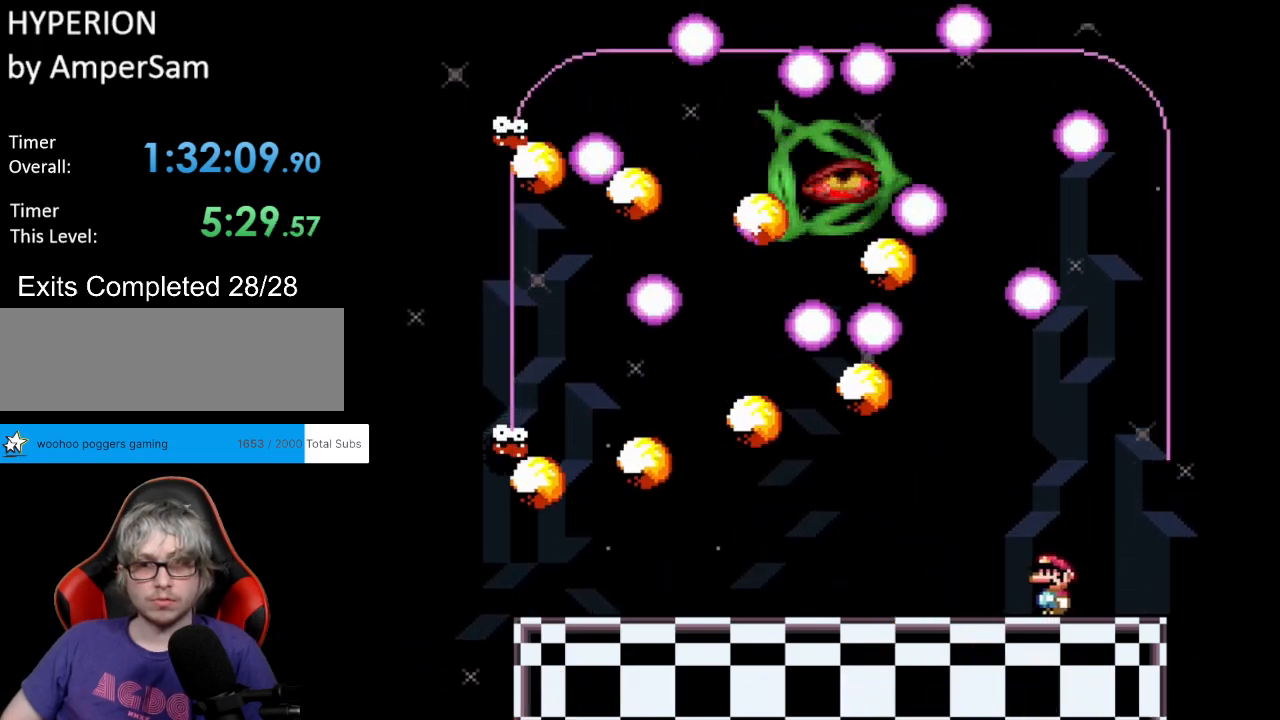
{"buttons": ["Y", "DPAD_UP", "DPAD_LEFT"], "events": [[133, "DPAD_UP", "down"], [150, "L1", "down"], [233, "Y", "up"], [267, "Y", "down"], [283, "L1", "up"]]}
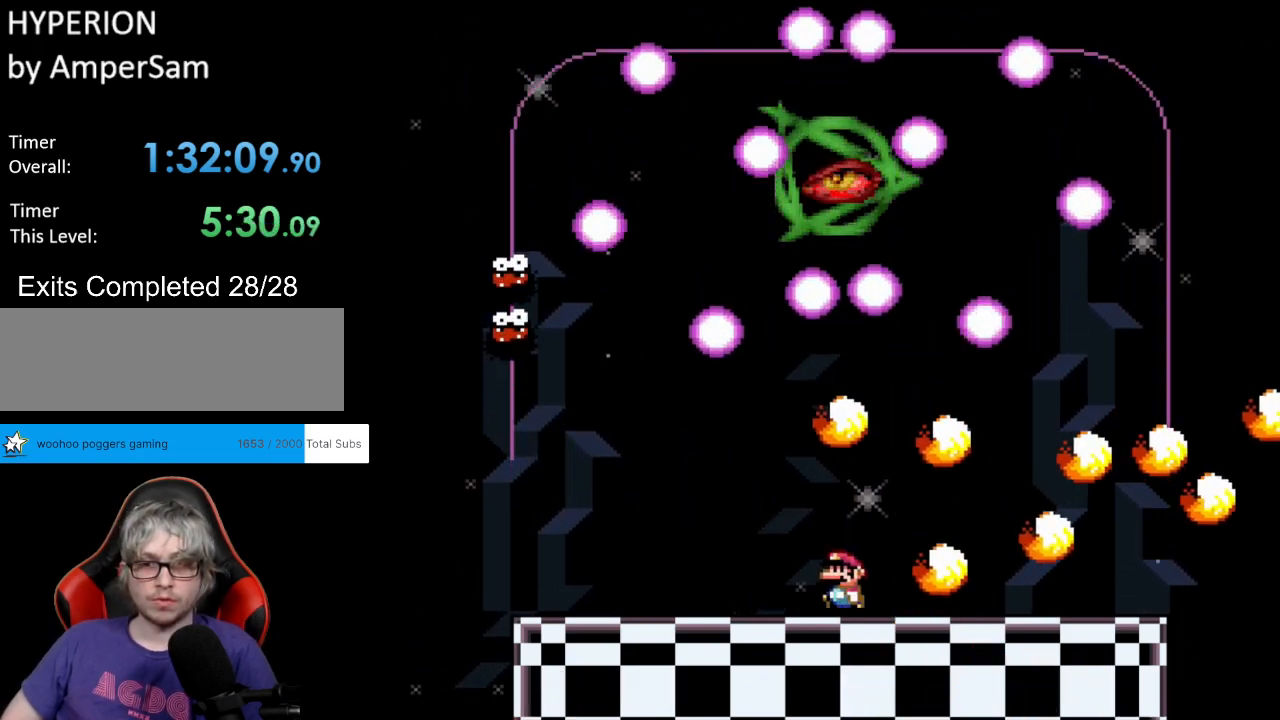
{"buttons": ["B", "Y", "DPAD_RIGHT"], "events": [[183, "DPAD_UP", "up"], [217, "DPAD_LEFT", "up"], [233, "DPAD_RIGHT", "down"], [500, "B", "down"]]}
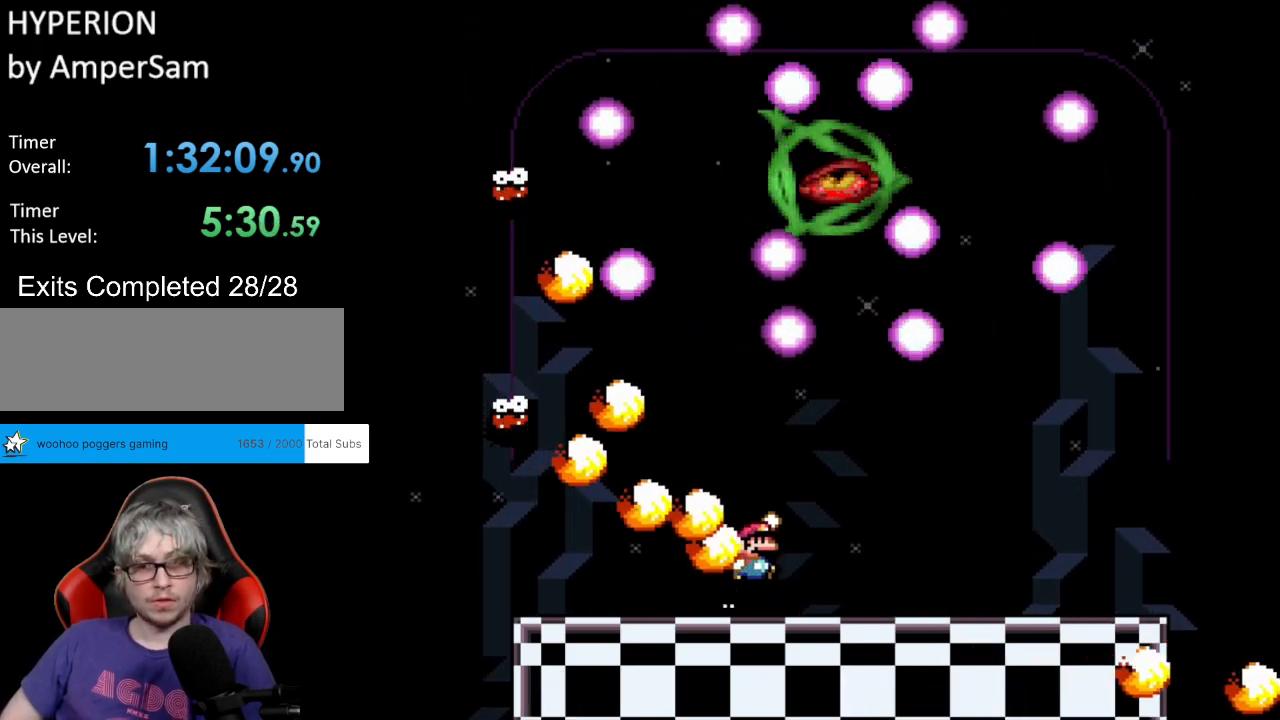
{"buttons": ["Y", "DPAD_RIGHT"], "events": [[100, "B", "up"]]}
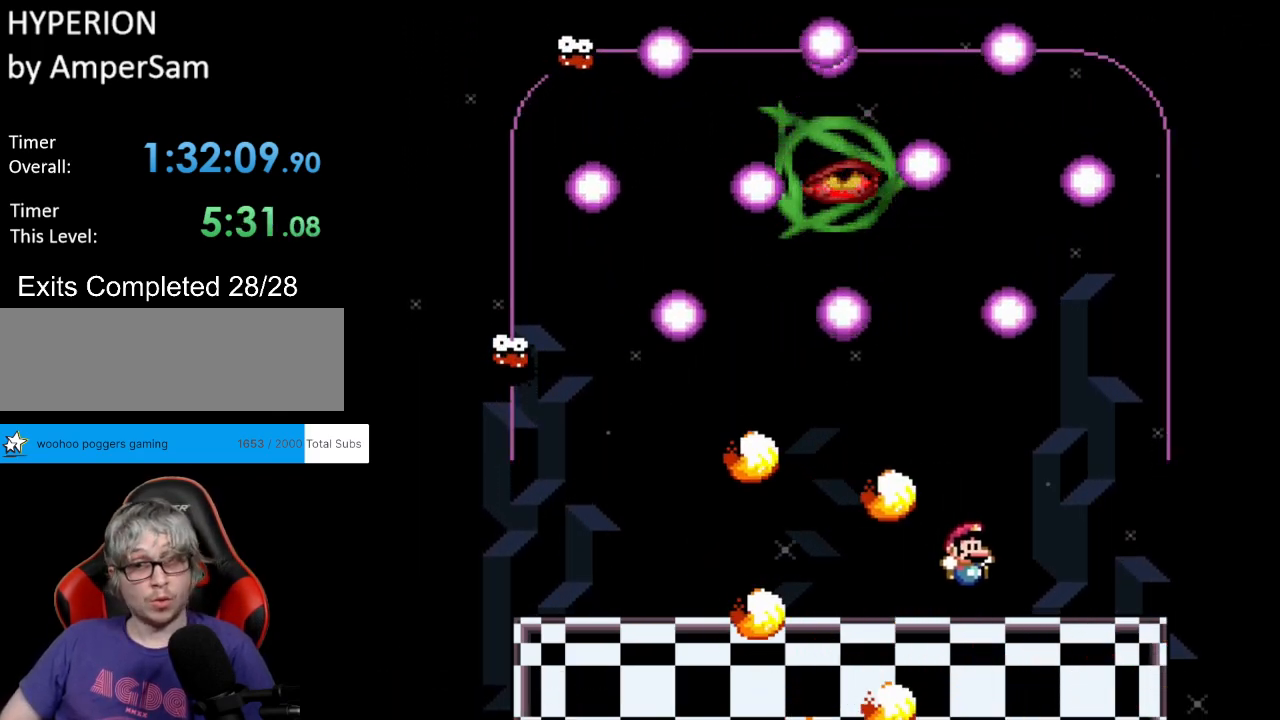
{"buttons": ["Y", "DPAD_LEFT"], "events": [[183, "DPAD_RIGHT", "up"], [200, "DPAD_LEFT", "down"], [283, "DPAD_UP", "down"], [300, "DPAD_UP", "up"], [383, "DPAD_LEFT", "up"], [450, "DPAD_LEFT", "down"]]}
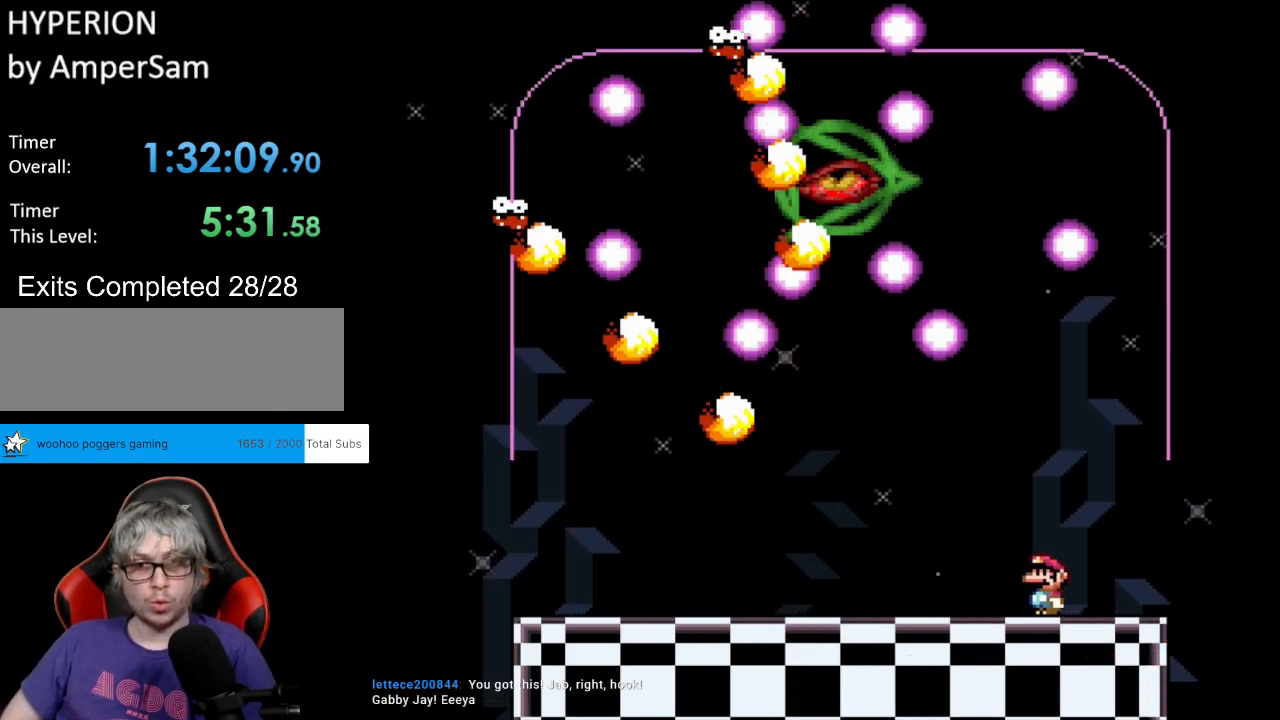
{"buttons": ["Y", "DPAD_UP", "DPAD_LEFT"], "events": [[333, "DPAD_UP", "down"], [350, "L1", "down"], [367, "DPAD_LEFT", "up"], [400, "DPAD_LEFT", "down"], [400, "Y", "up"], [450, "L1", "up"], [450, "Y", "down"]]}
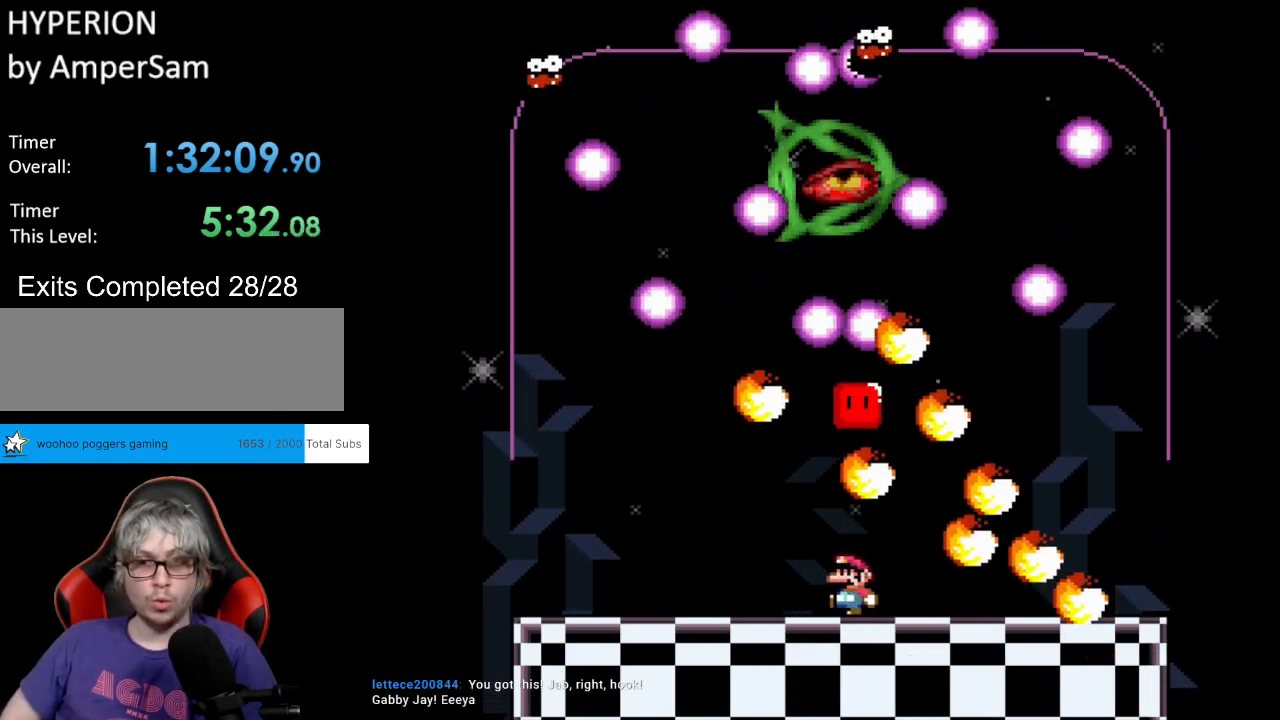
{"buttons": ["Y", "DPAD_UP", "DPAD_RIGHT"], "events": [[83, "DPAD_UP", "up"], [233, "DPAD_UP", "down"], [250, "DPAD_LEFT", "up"], [250, "DPAD_UP", "up"], [267, "DPAD_RIGHT", "down"], [500, "DPAD_UP", "down"]]}
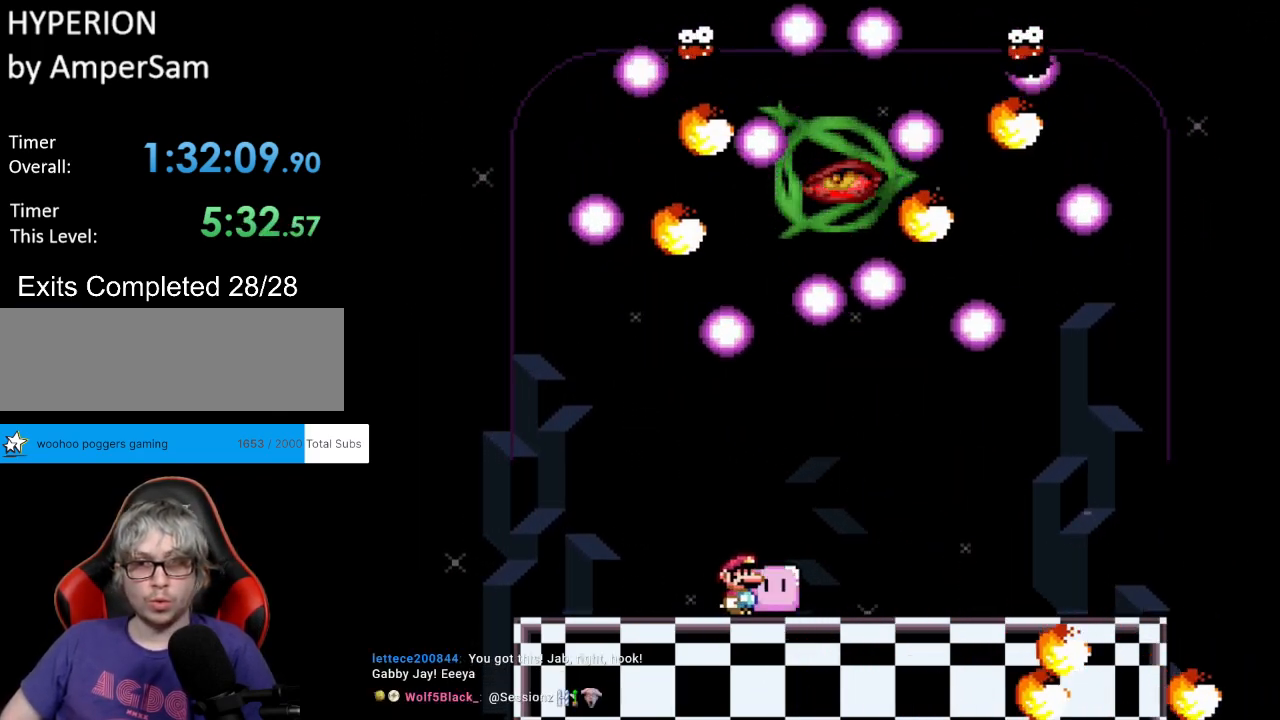
{"buttons": ["Y", "DPAD_RIGHT"], "events": [[33, "L1", "down"], [83, "Y", "up"], [133, "L1", "up"], [133, "Y", "down"], [200, "DPAD_UP", "up"]]}
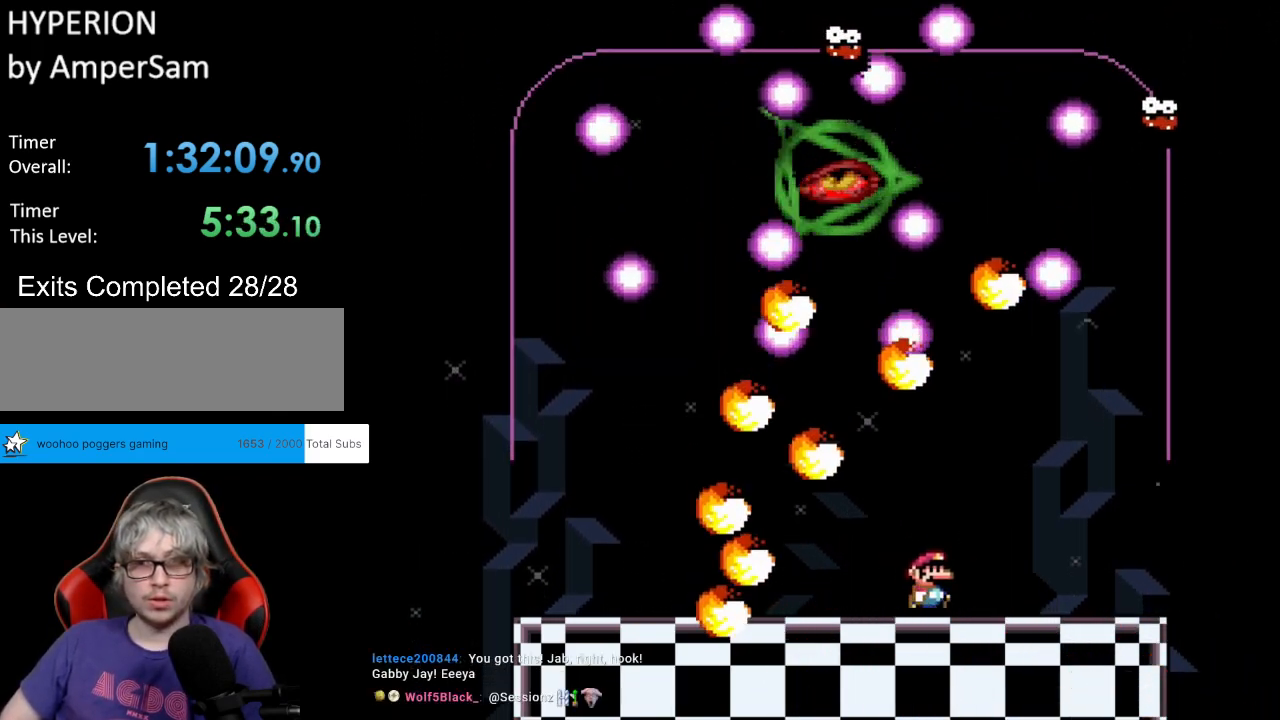
{"buttons": ["L1", "DPAD_UP", "DPAD_LEFT"], "events": [[83, "DPAD_RIGHT", "up"], [150, "DPAD_LEFT", "down"], [383, "DPAD_UP", "down"], [417, "L1", "down"], [467, "Y", "up"]]}
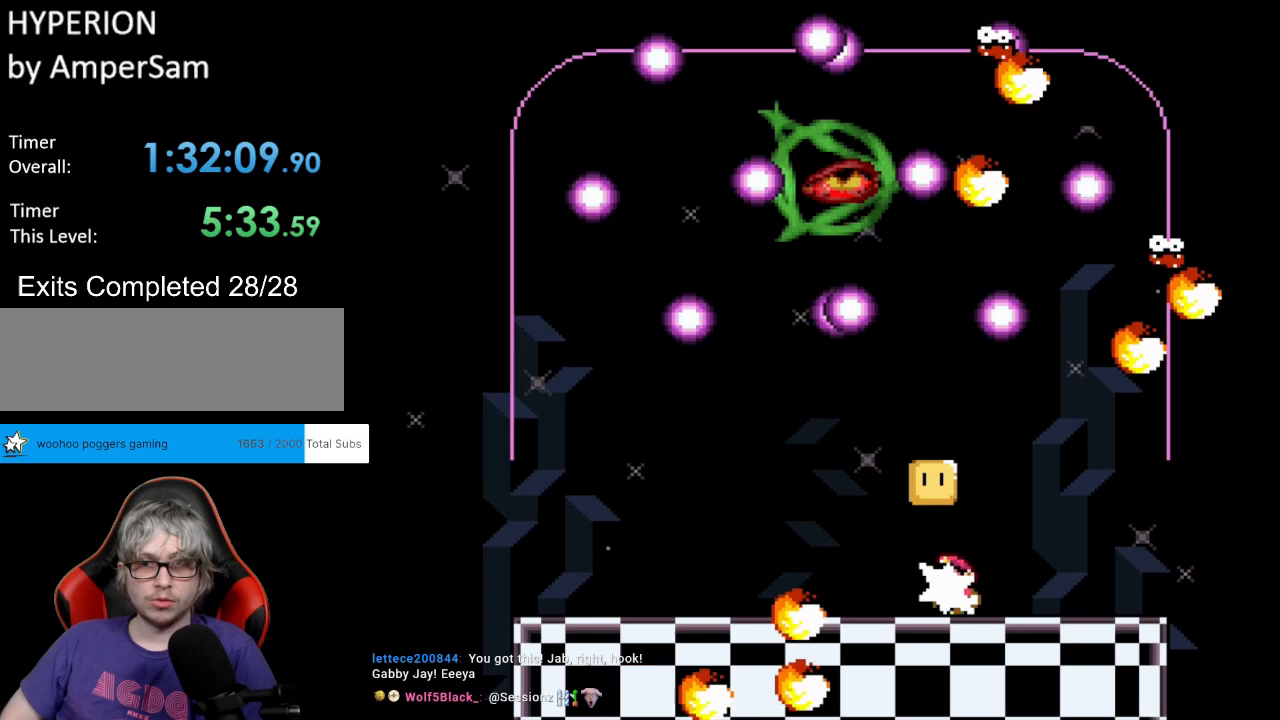
{"buttons": ["Y", "DPAD_UP", "DPAD_LEFT"], "events": [[17, "Y", "down"], [33, "L1", "up"], [267, "DPAD_LEFT", "up"], [267, "L1", "down"], [300, "DPAD_LEFT", "down"], [300, "Y", "up"], [333, "Y", "down"], [350, "L1", "up"]]}
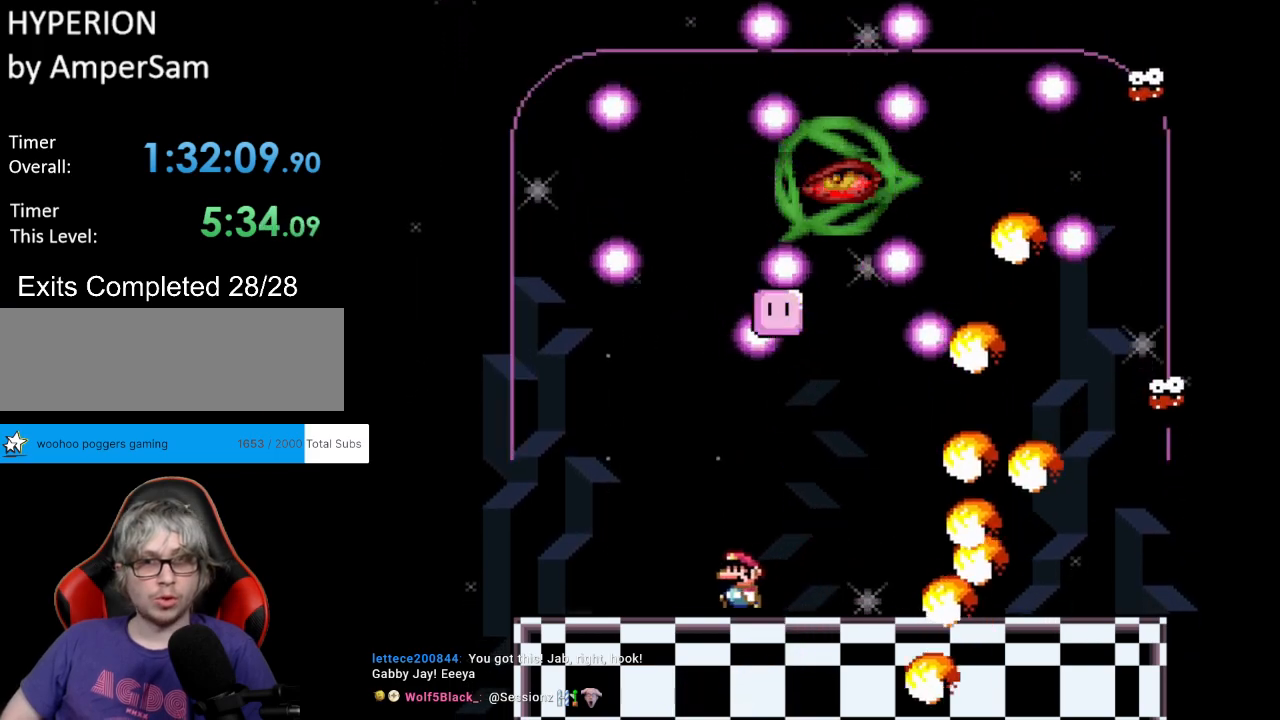
{"buttons": ["Y", "DPAD_LEFT"], "events": [[100, "DPAD_UP", "up"], [217, "DPAD_UP", "down"], [233, "DPAD_LEFT", "up"], [233, "DPAD_RIGHT", "down"], [233, "DPAD_UP", "up"], [367, "DPAD_RIGHT", "up"], [417, "DPAD_LEFT", "down"]]}
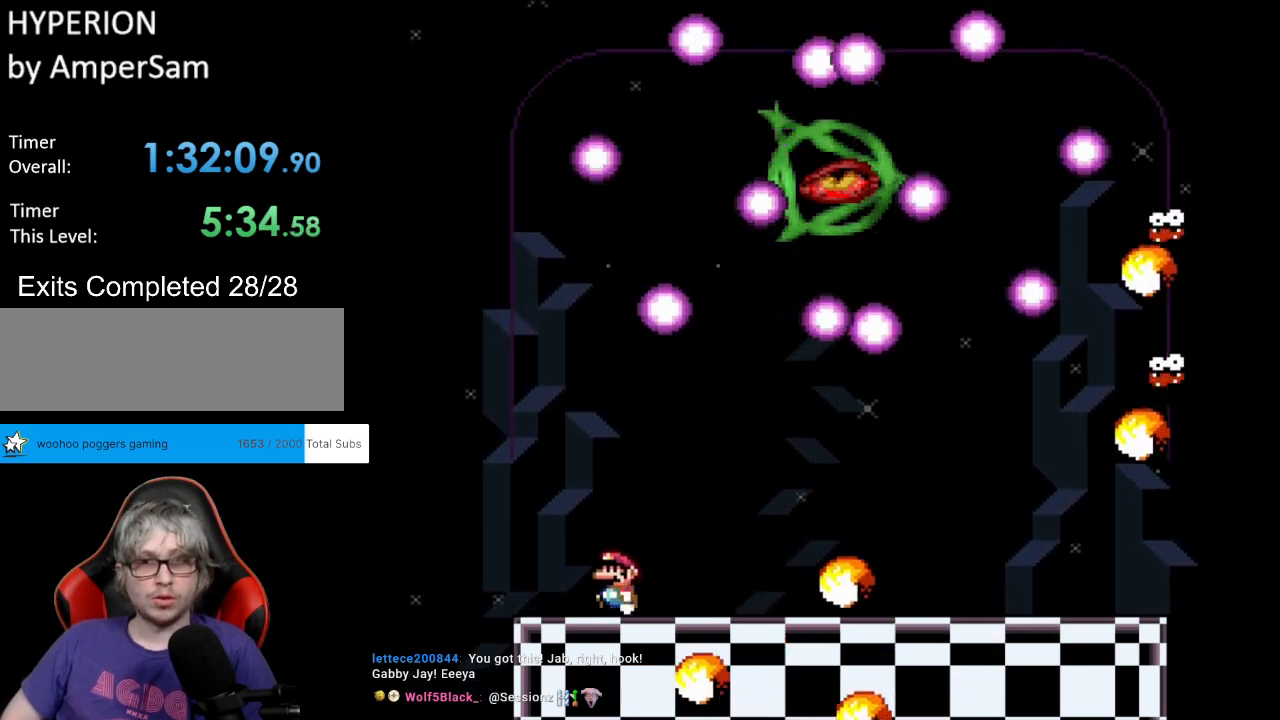
{"buttons": ["B", "Y", "DPAD_LEFT"], "events": [[100, "DPAD_LEFT", "up"], [283, "B", "down"], [400, "DPAD_LEFT", "down"]]}
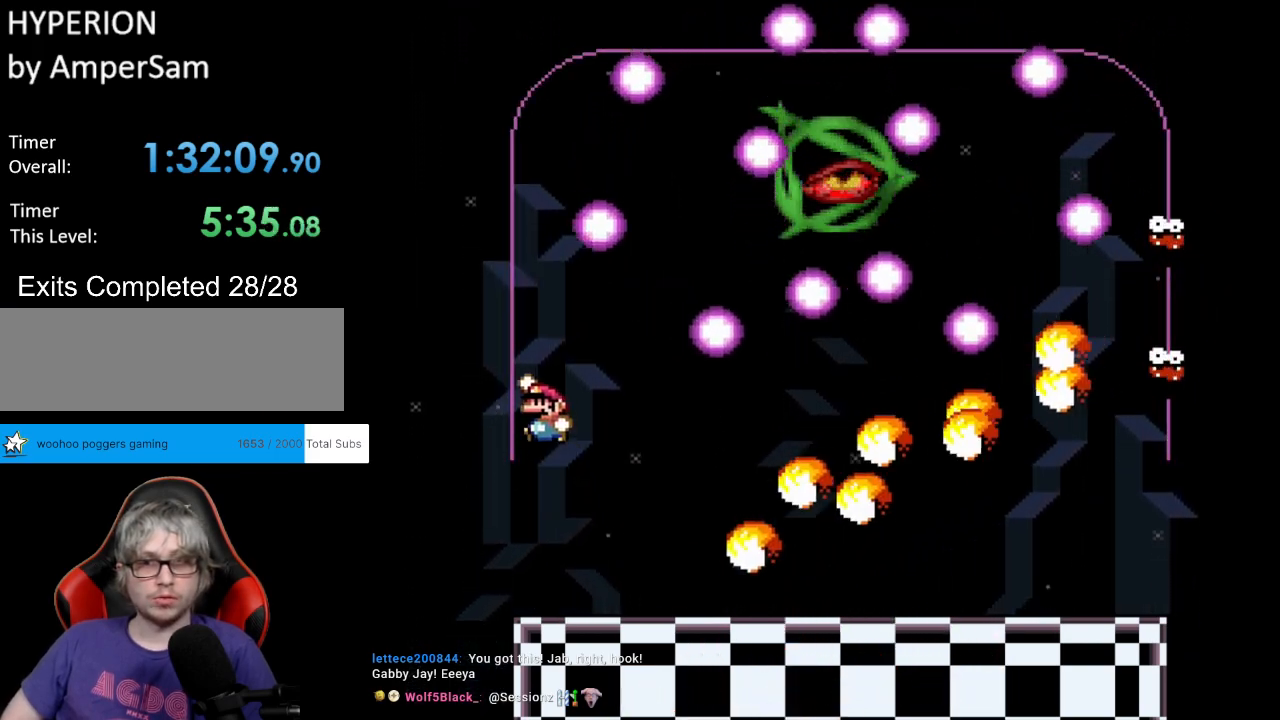
{"buttons": ["B", "Y", "DPAD_LEFT"], "events": [[50, "DPAD_LEFT", "up"], [67, "DPAD_RIGHT", "down"], [367, "DPAD_RIGHT", "up"], [383, "DPAD_LEFT", "down"]]}
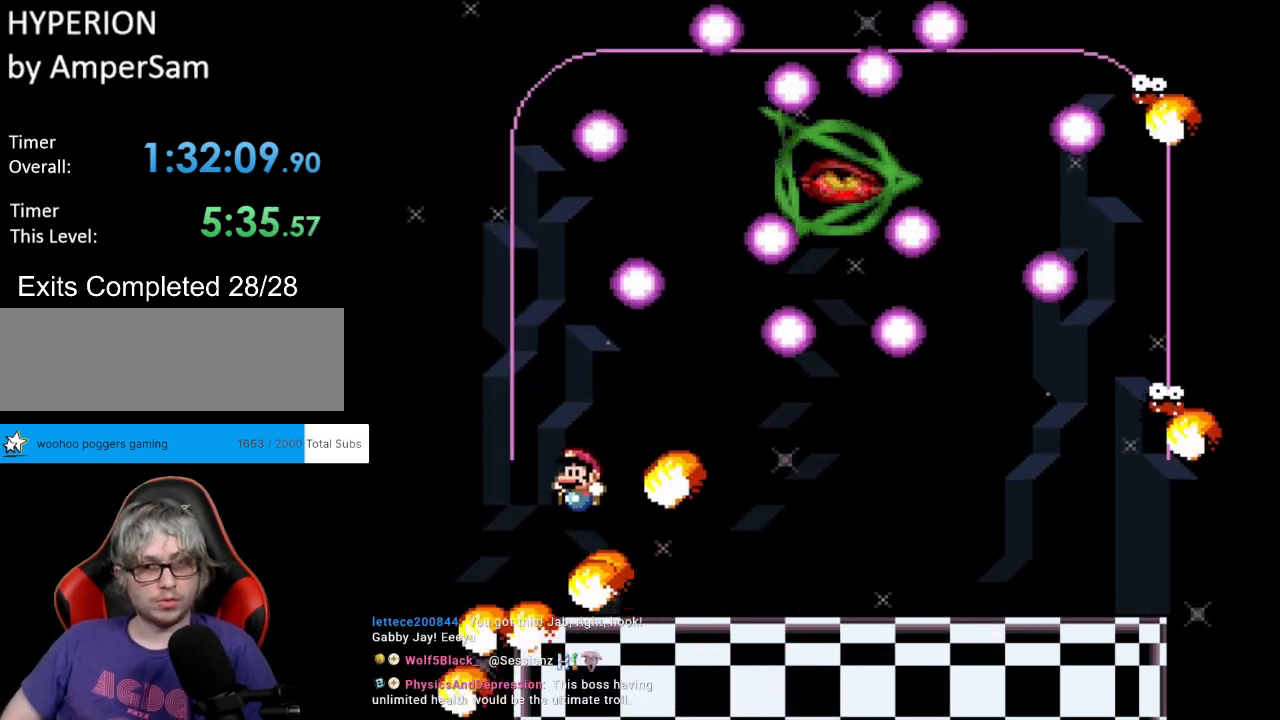
{"buttons": ["Y", "DPAD_RIGHT"], "events": [[33, "DPAD_UP", "down"], [50, "DPAD_LEFT", "up"], [50, "DPAD_UP", "up"], [67, "DPAD_RIGHT", "down"], [217, "B", "up"]]}
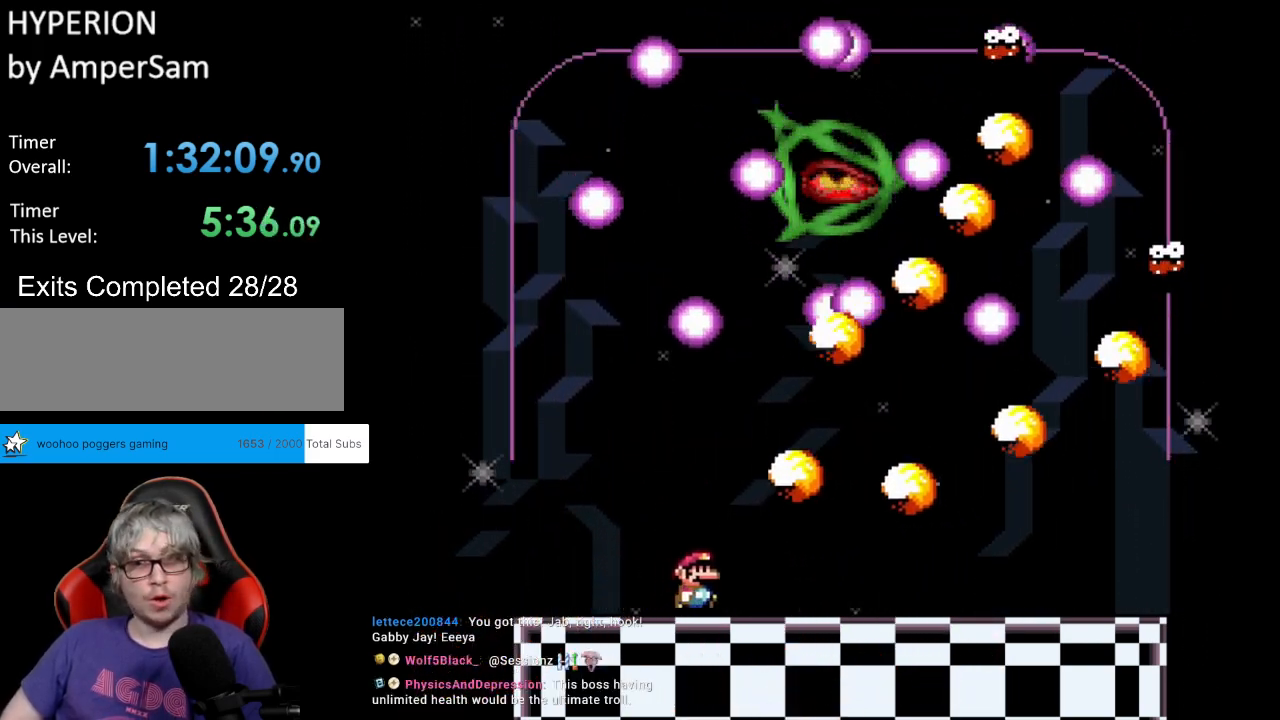
{"buttons": ["Y", "DPAD_RIGHT"], "events": [[117, "DPAD_RIGHT", "up"], [117, "DPAD_UP", "down"], [117, "L1", "down"], [150, "Y", "up"], [200, "DPAD_RIGHT", "down"], [200, "Y", "down"], [233, "L1", "up"], [283, "DPAD_UP", "up"]]}
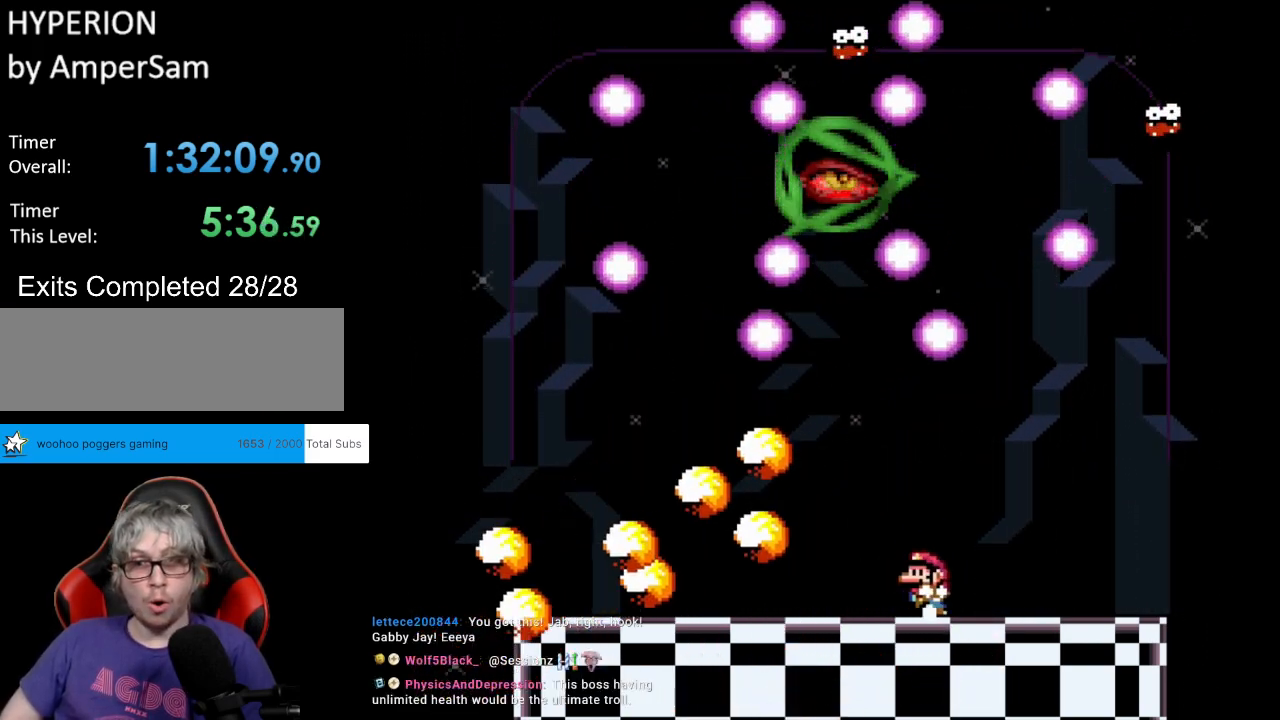
{"buttons": ["Y", "DPAD_LEFT"], "events": [[17, "DPAD_LEFT", "down"], [17, "DPAD_RIGHT", "up"], [200, "DPAD_UP", "down"], [267, "L1", "down"], [300, "Y", "up"], [317, "Y", "down"], [350, "L1", "up"], [383, "DPAD_UP", "up"]]}
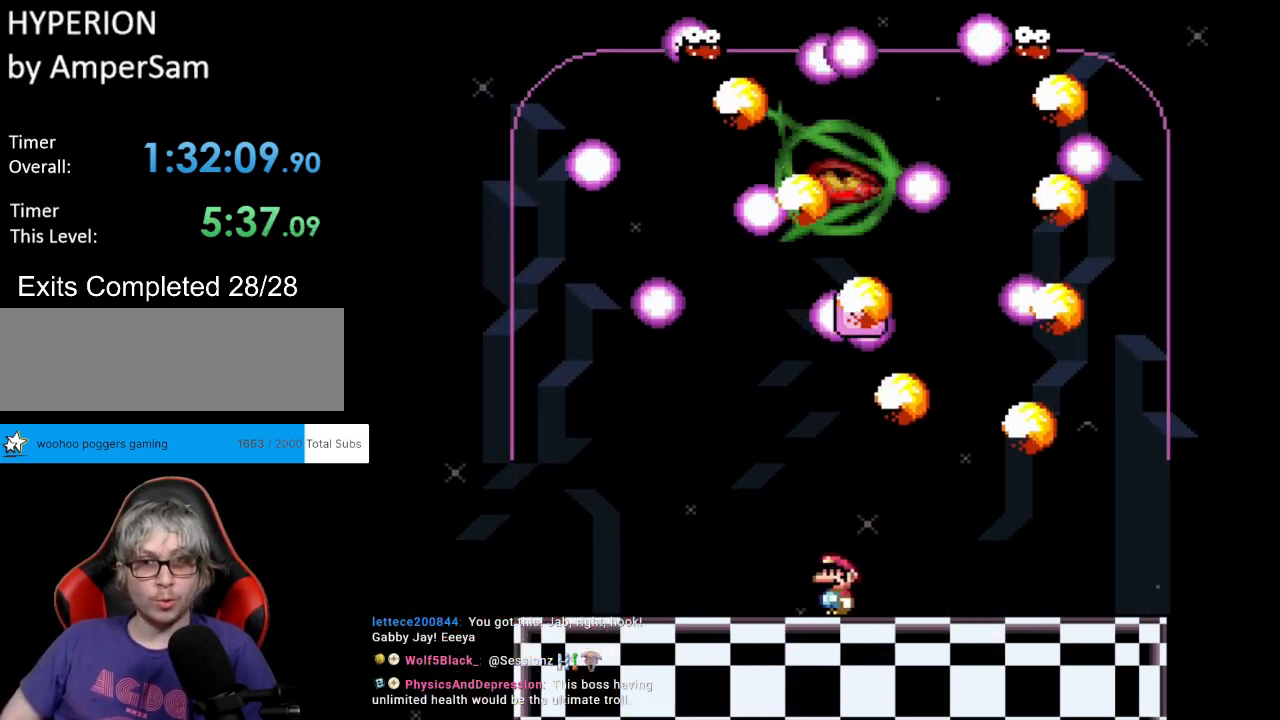
{"buttons": ["Y", "DPAD_LEFT"], "events": [[100, "DPAD_UP", "down"], [167, "DPAD_LEFT", "up"], [167, "DPAD_RIGHT", "down"], [167, "L1", "down"], [217, "Y", "up"], [267, "DPAD_UP", "up"], [267, "L1", "up"], [283, "Y", "down"], [317, "DPAD_RIGHT", "up"], [333, "DPAD_LEFT", "down"]]}
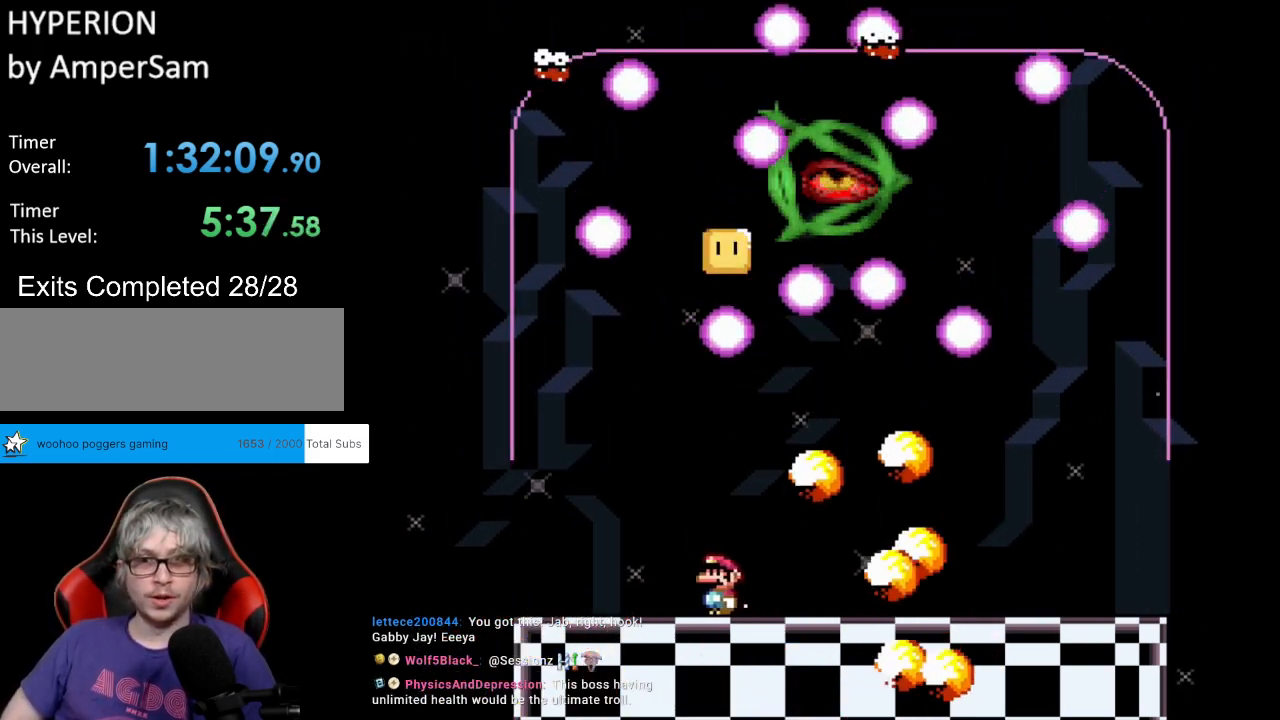
{"buttons": ["Y", "DPAD_RIGHT"], "events": [[100, "DPAD_UP", "down"], [117, "DPAD_UP", "up"], [150, "DPAD_LEFT", "up"], [150, "DPAD_RIGHT", "down"]]}
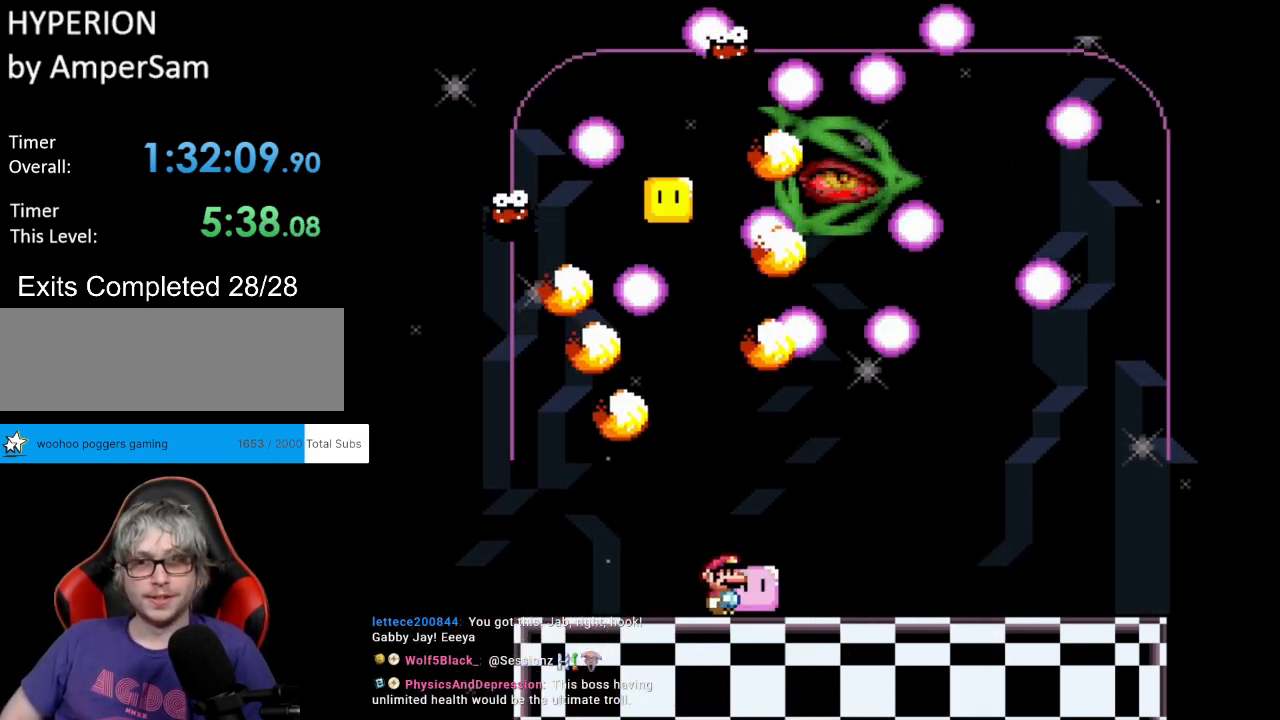
{"buttons": ["Y", "DPAD_RIGHT"], "events": [[17, "DPAD_UP", "down"], [33, "L1", "down"], [50, "DPAD_RIGHT", "up"], [67, "DPAD_RIGHT", "down"], [100, "Y", "up"], [117, "L1", "up"], [133, "Y", "down"], [183, "DPAD_UP", "up"]]}
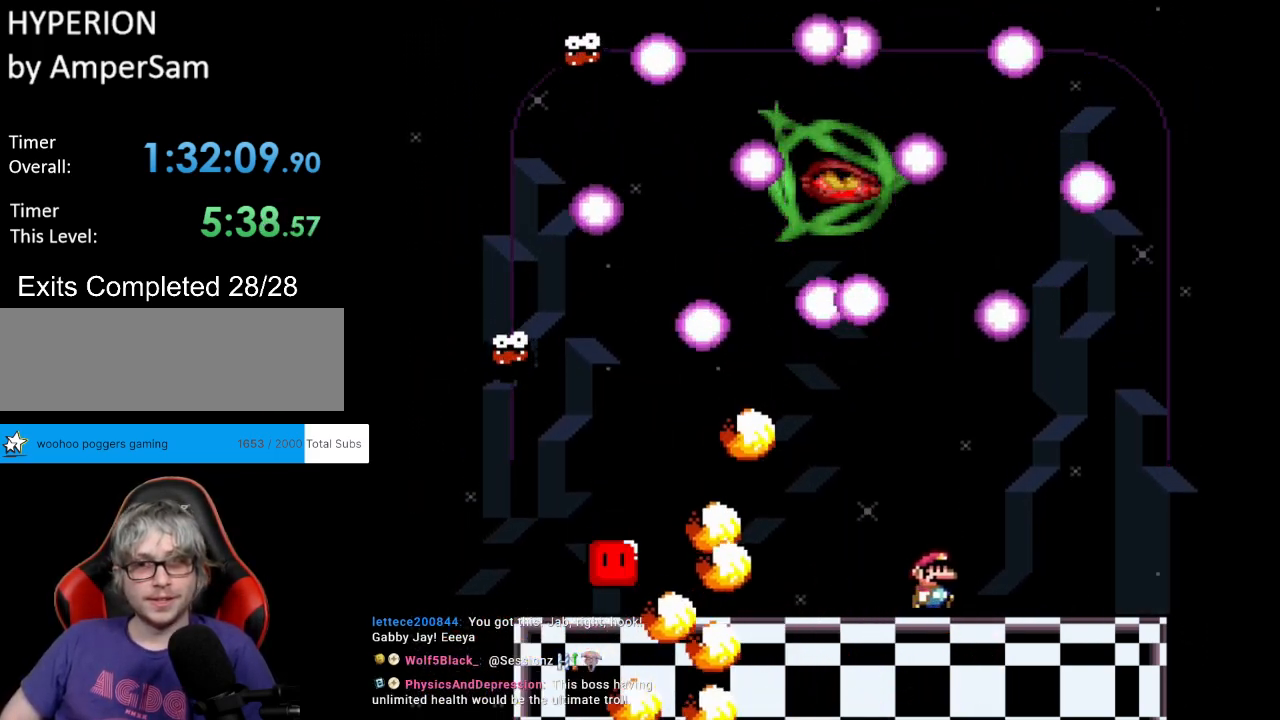
{"buttons": ["Y", "DPAD_RIGHT"], "events": [[133, "DPAD_RIGHT", "up"], [150, "DPAD_LEFT", "down"], [333, "DPAD_LEFT", "up"], [483, "DPAD_RIGHT", "down"]]}
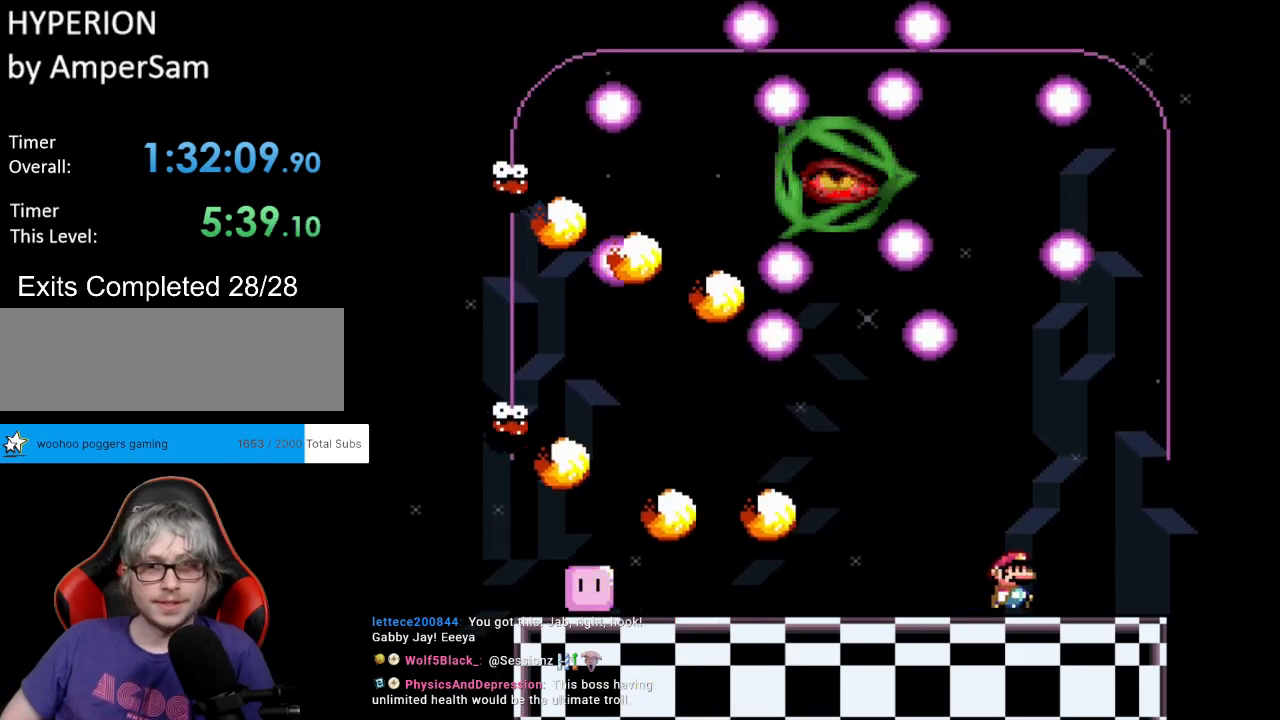
{"buttons": ["Y", "DPAD_LEFT"], "events": [[317, "B", "down"], [383, "DPAD_RIGHT", "up"], [400, "DPAD_UP", "down"], [433, "DPAD_LEFT", "down"], [433, "DPAD_UP", "up"], [483, "B", "up"]]}
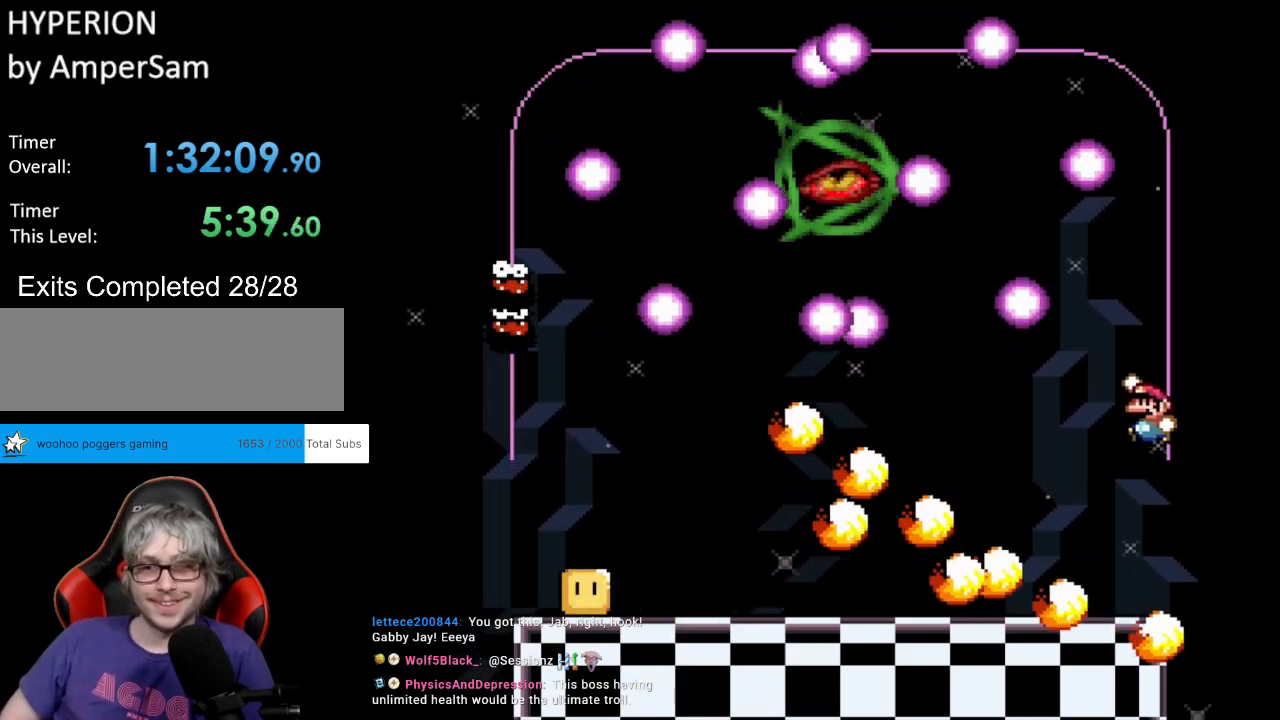
{"buttons": ["Y", "DPAD_LEFT"], "events": [[33, "B", "down"], [100, "DPAD_LEFT", "up"], [300, "DPAD_LEFT", "down"], [483, "B", "up"]]}
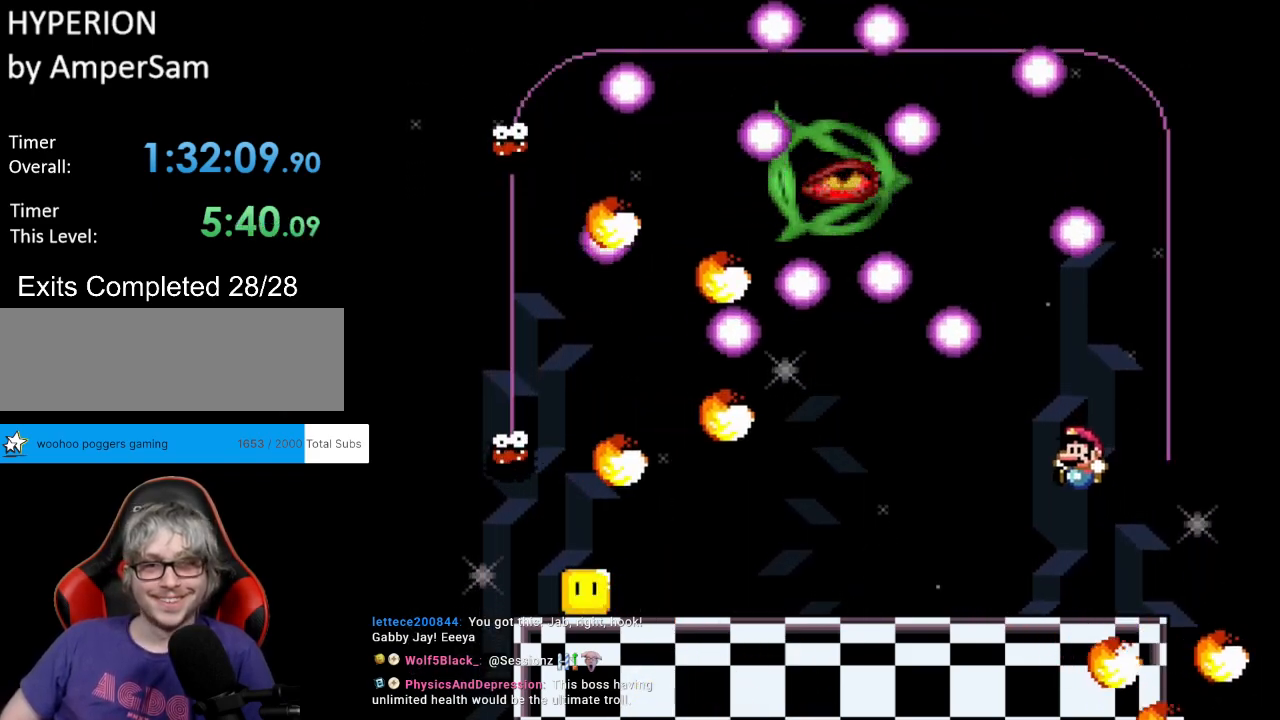
{"buttons": ["Y", "DPAD_LEFT"], "events": [[33, "DPAD_UP", "down"], [183, "L1", "down"], [233, "Y", "up"], [283, "Y", "down"], [300, "L1", "up"], [383, "DPAD_UP", "up"]]}
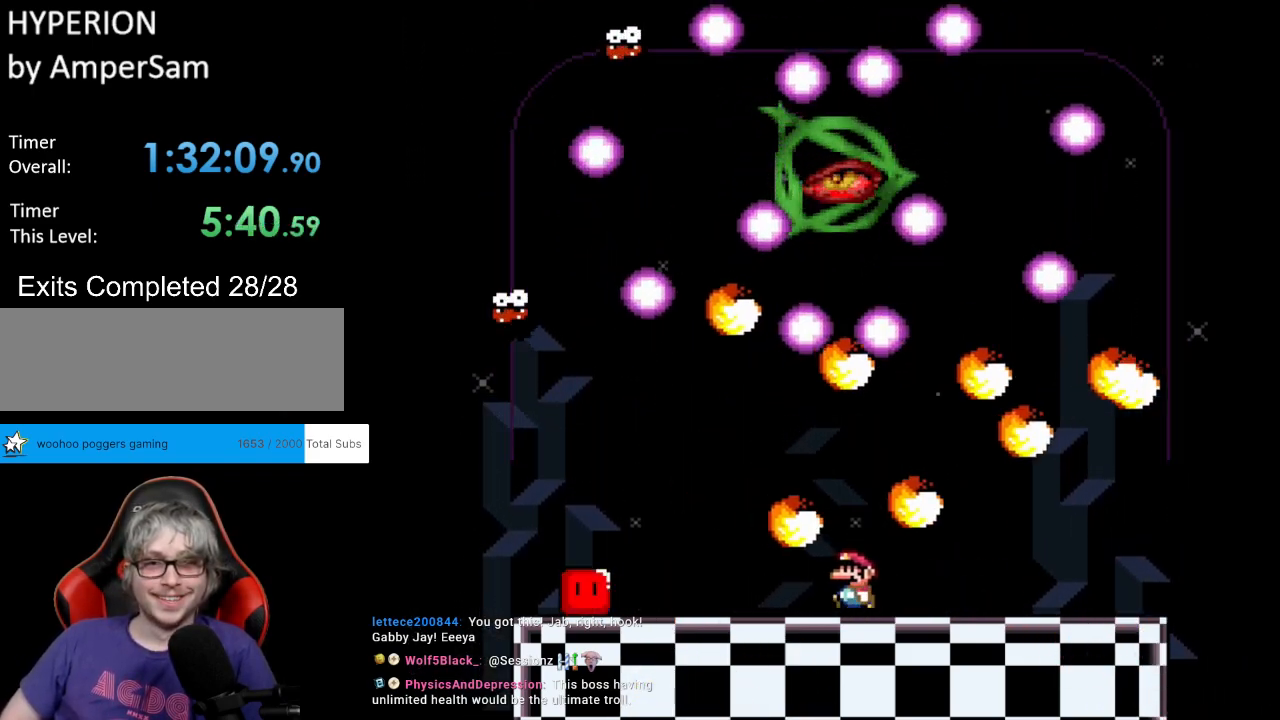
{"buttons": ["Y", "DPAD_RIGHT"], "events": [[133, "DPAD_UP", "down"], [150, "DPAD_LEFT", "up"], [150, "DPAD_UP", "up"], [183, "DPAD_RIGHT", "down"], [283, "DPAD_UP", "down"], [317, "DPAD_RIGHT", "up"], [317, "L1", "down"], [367, "Y", "up"], [383, "DPAD_RIGHT", "down"], [400, "L1", "up"], [400, "Y", "down"], [467, "DPAD_UP", "up"]]}
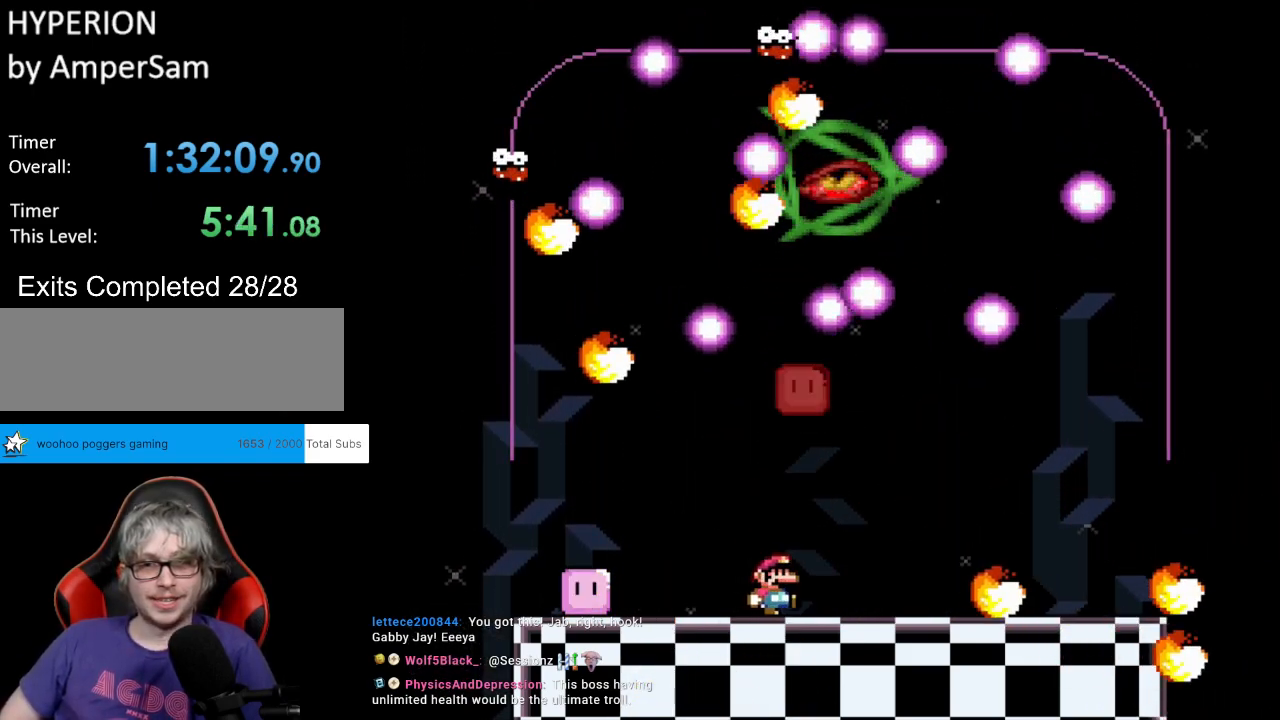
{"buttons": ["Y", "DPAD_RIGHT"], "events": []}
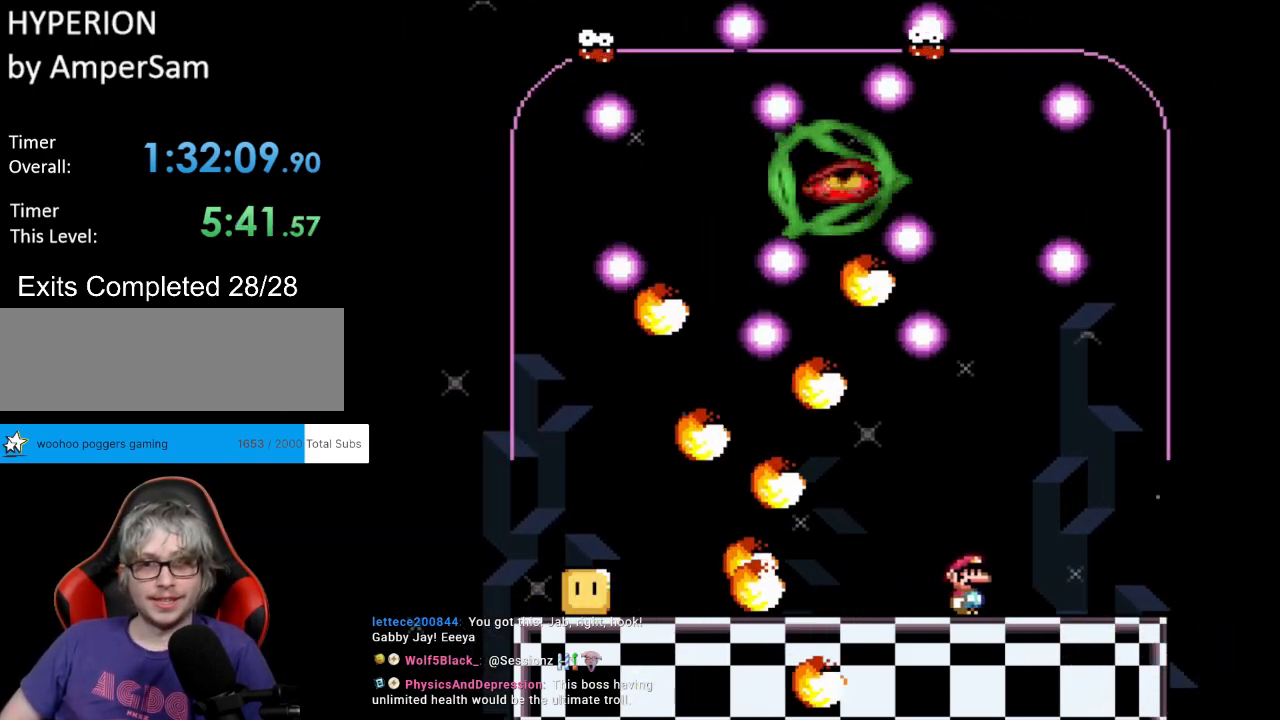
{"buttons": ["Y", "DPAD_UP", "DPAD_LEFT"], "events": [[117, "DPAD_RIGHT", "up"], [150, "DPAD_LEFT", "down"], [283, "DPAD_LEFT", "up"], [433, "DPAD_LEFT", "down"], [500, "DPAD_UP", "down"]]}
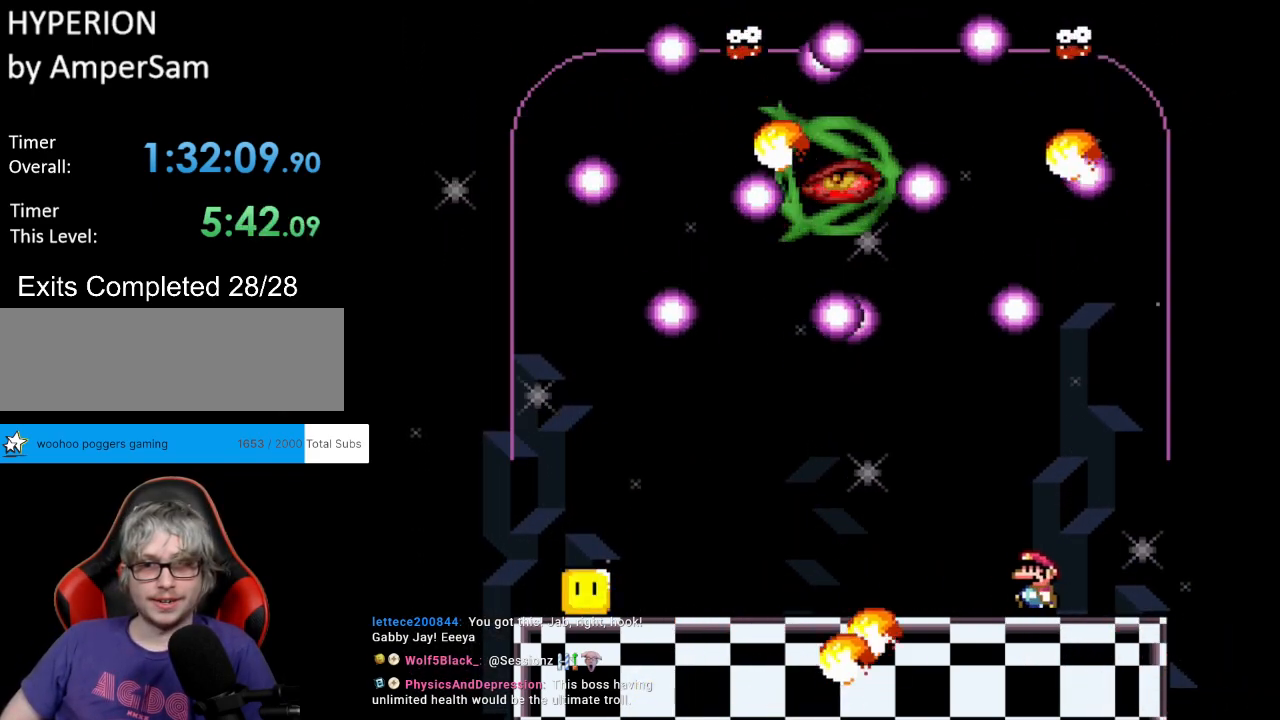
{"buttons": ["Y", "L1", "DPAD_UP", "DPAD_LEFT"], "events": [[167, "L1", "down"], [217, "Y", "up"], [267, "L1", "up"], [267, "Y", "down"], [483, "L1", "down"]]}